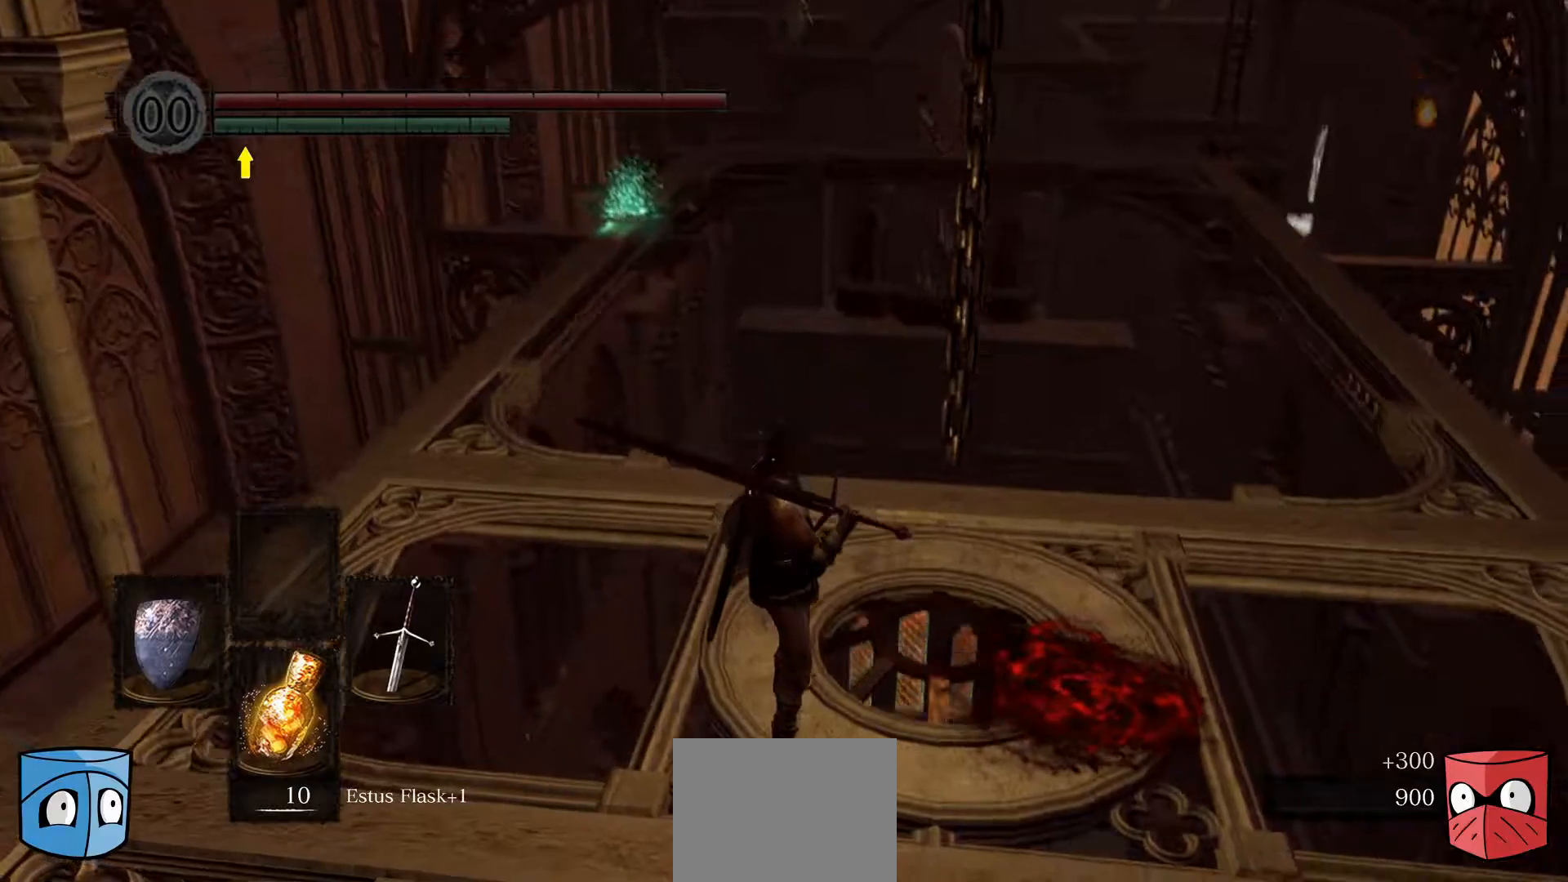
Gameplay with a controller (Xbox layout); each line is a JSON object with the inputs held at the frame after it. "events" lists button and stick changes between this image and that frame as [ms after this image, input, new state], when the widget could be followed in between.
{"buttons": [], "left_stick": "center", "right_stick": "down", "events": []}
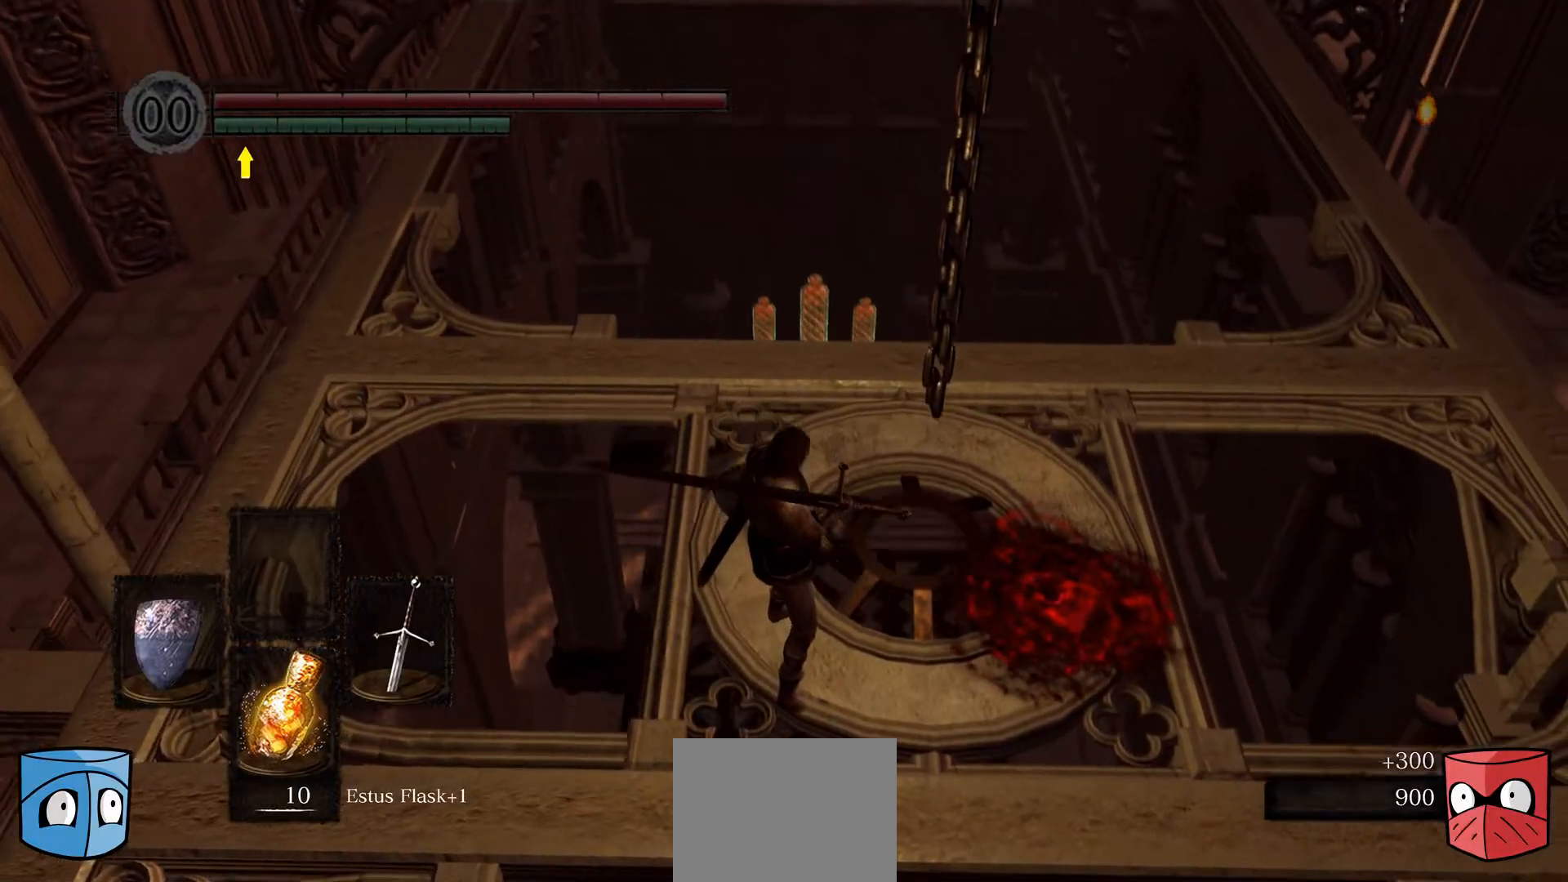
{"buttons": [], "left_stick": "down-left", "right_stick": "center", "events": [[233, "right_stick", "center"], [367, "left_stick", "down-left"]]}
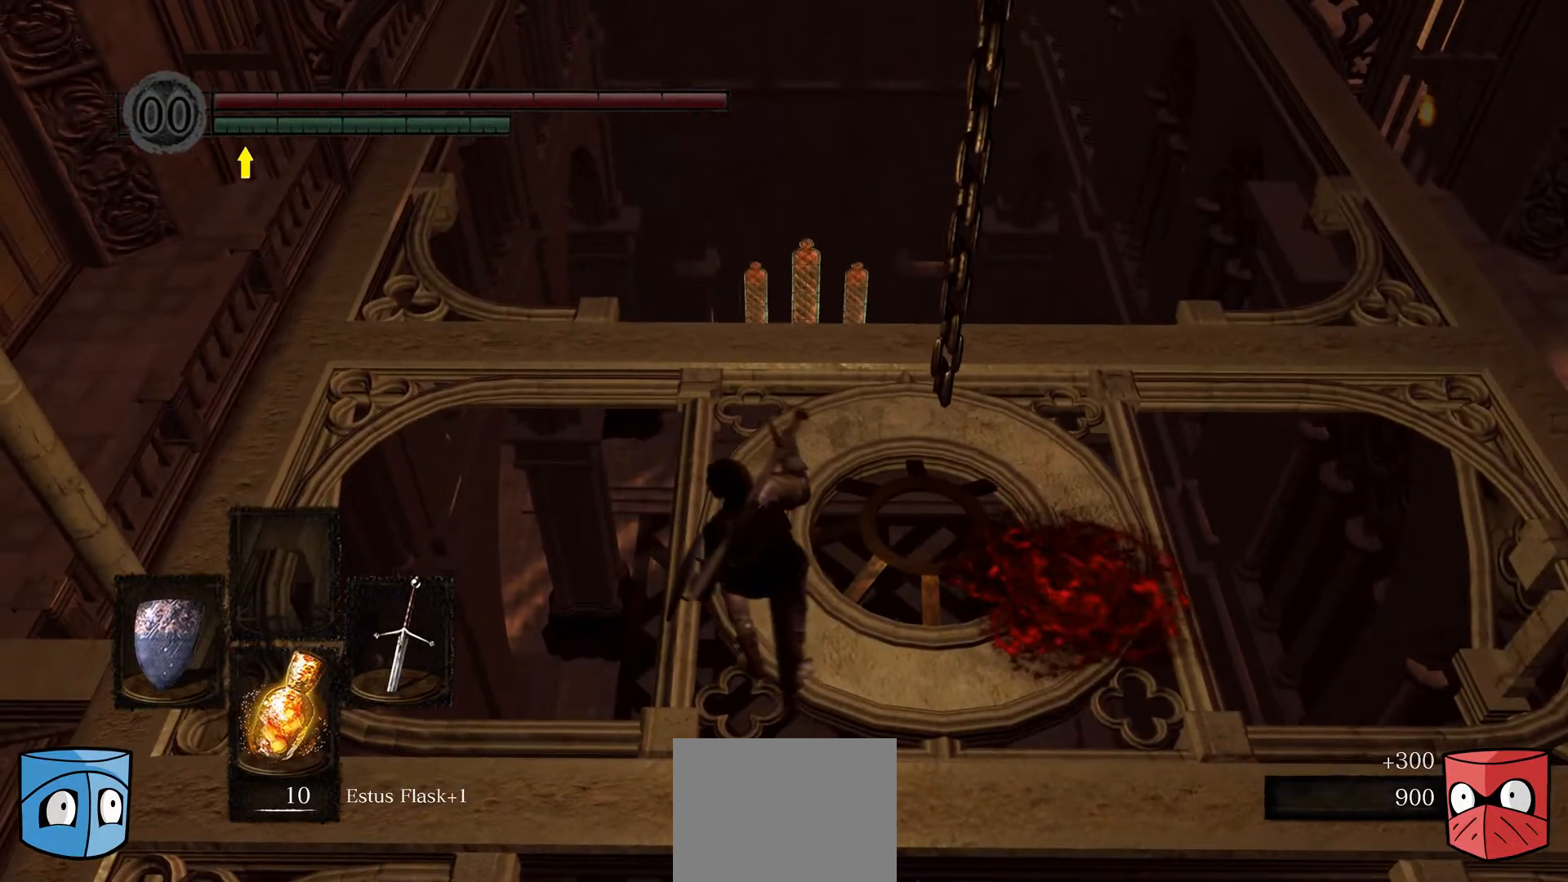
{"buttons": [], "left_stick": "center", "right_stick": "center", "events": [[33, "left_stick", "center"]]}
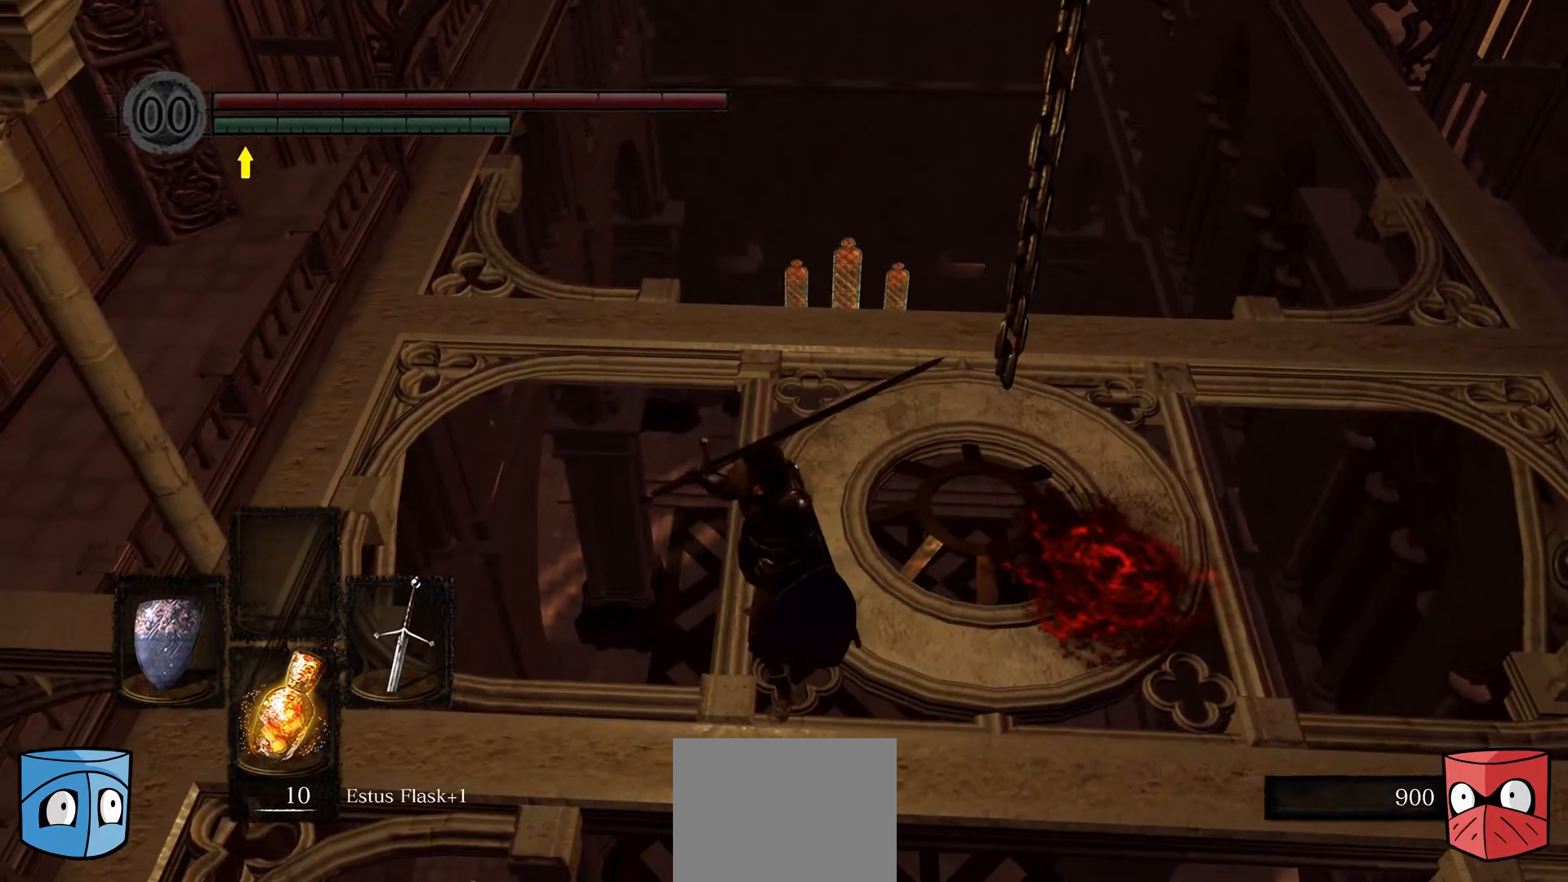
{"buttons": [], "left_stick": "center", "right_stick": "center", "events": [[300, "left_stick", "up"], [433, "left_stick", "center"]]}